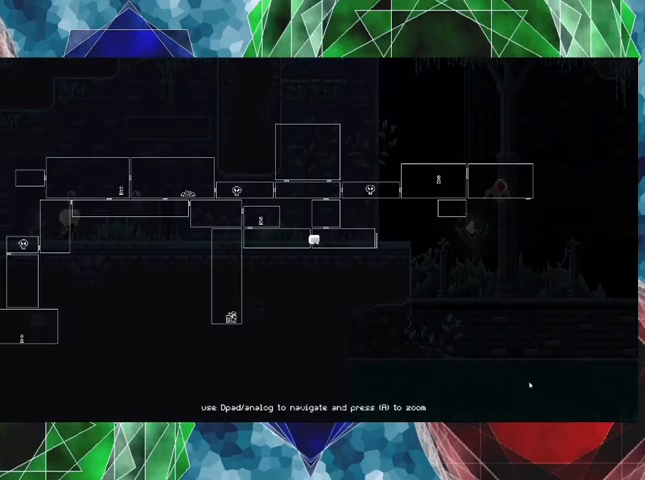
Gameplay with a controller (Nintendo layout); each line is a JSON object with the inputs held at the frame after it. "events" lists button and stick changes between this image and that frame as [ms after this image, input, new state], when the widget could be followed in between. Not read: L3 R3.
{"buttons": ["L1"], "left_stick": "center", "right_stick": "center", "events": []}
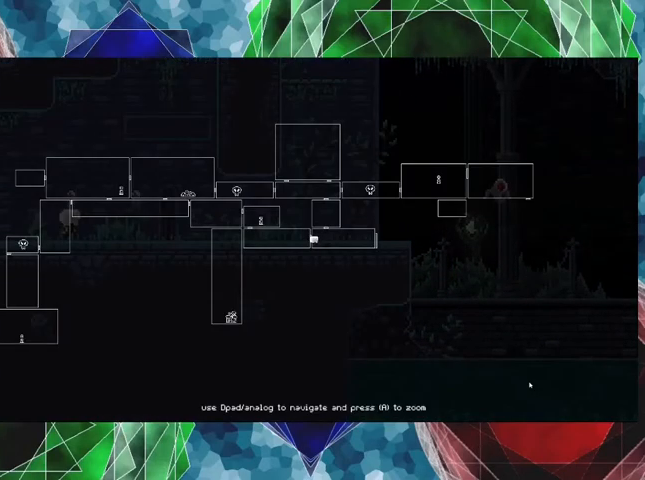
{"buttons": ["L1"], "left_stick": "center", "right_stick": "center", "events": []}
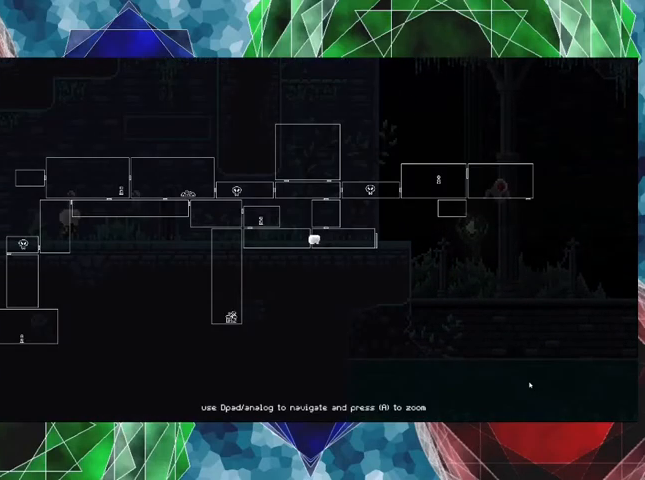
{"buttons": [], "left_stick": "center", "right_stick": "center", "events": [[200, "L1", "up"]]}
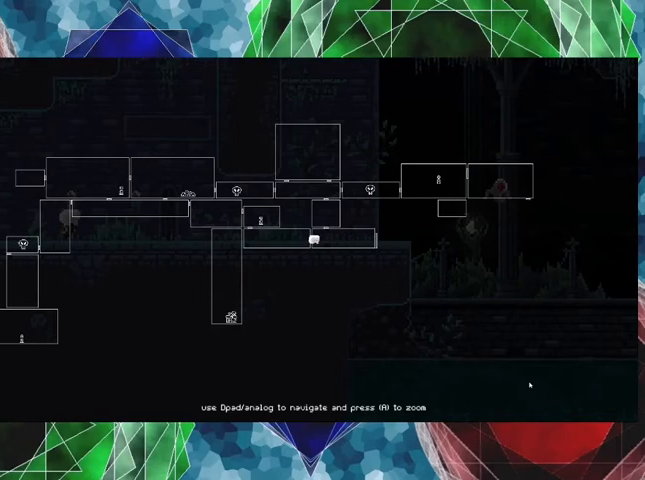
{"buttons": [], "left_stick": "center", "right_stick": "center", "events": []}
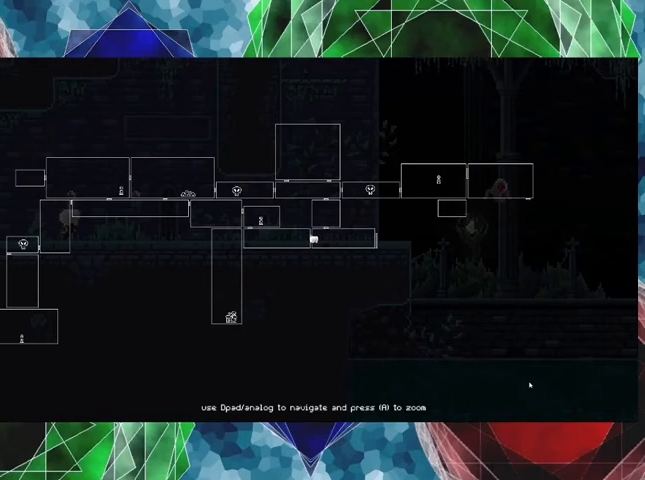
{"buttons": [], "left_stick": "center", "right_stick": "center", "events": [[367, "DPAD_LEFT", "down"], [500, "DPAD_LEFT", "up"]]}
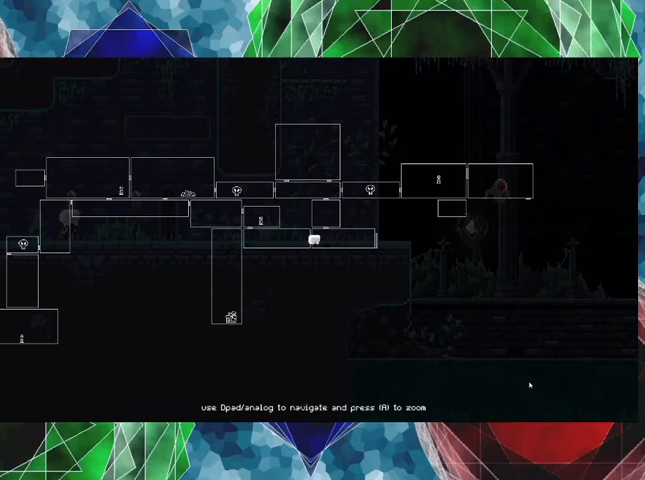
{"buttons": [], "left_stick": "center", "right_stick": "left", "events": [[400, "right_stick", "left"]]}
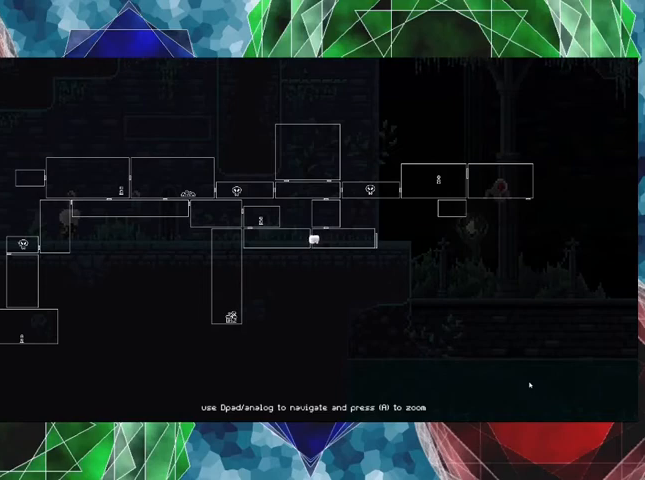
{"buttons": [], "left_stick": "center", "right_stick": "center", "events": [[200, "right_stick", "center"]]}
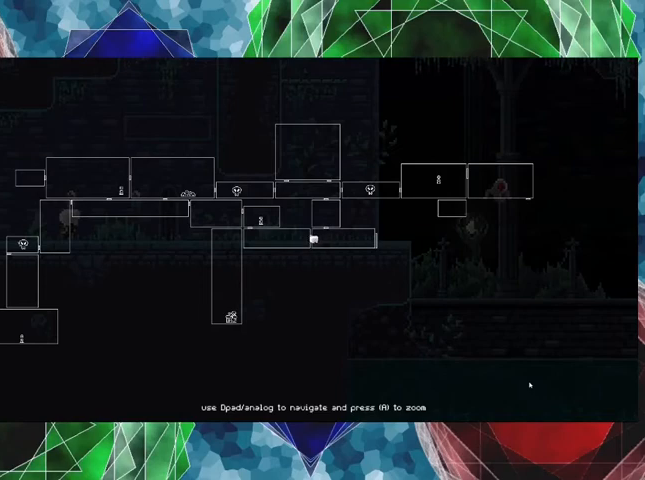
{"buttons": [], "left_stick": "center", "right_stick": "center", "events": [[300, "L1", "down"], [433, "L1", "up"]]}
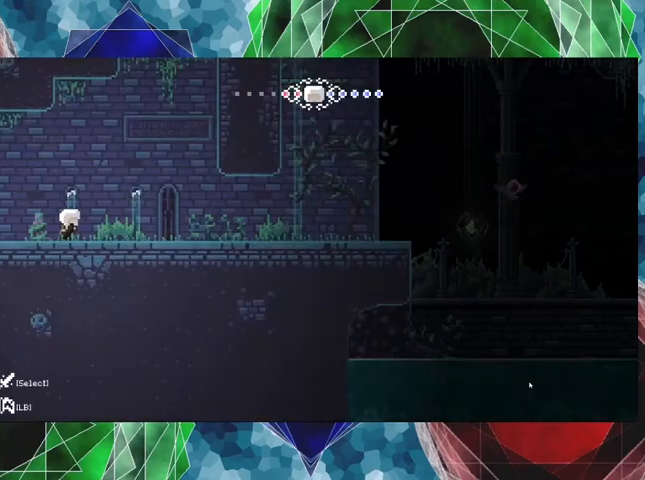
{"buttons": ["DPAD_LEFT"], "left_stick": "center", "right_stick": "center", "events": [[67, "DPAD_LEFT", "down"]]}
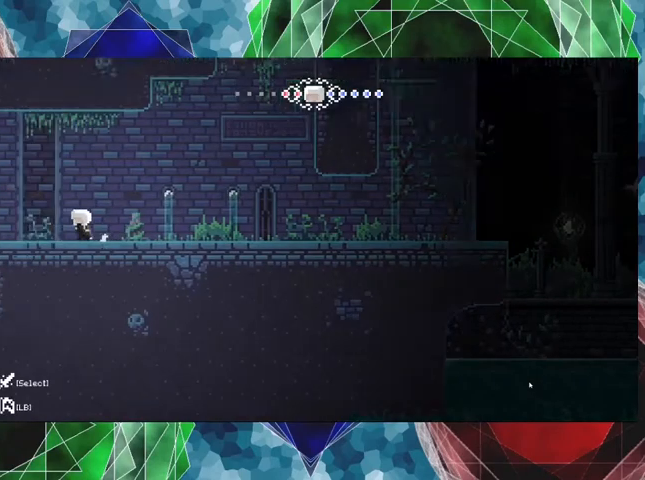
{"buttons": [], "left_stick": "center", "right_stick": "center", "events": [[267, "DPAD_LEFT", "up"]]}
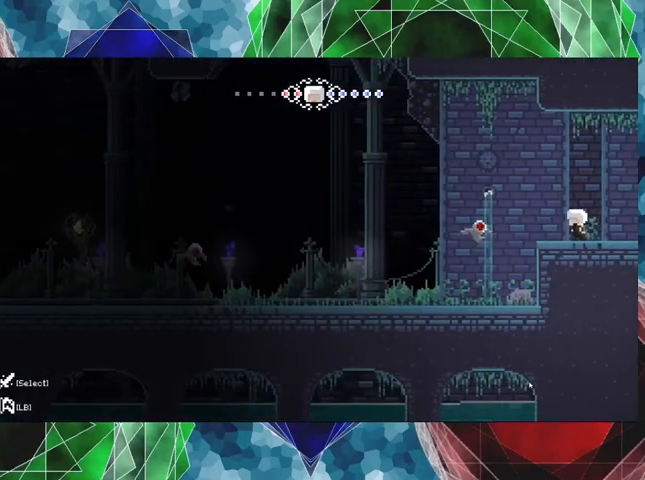
{"buttons": ["Y"], "left_stick": "center", "right_stick": "center", "events": [[467, "Y", "down"]]}
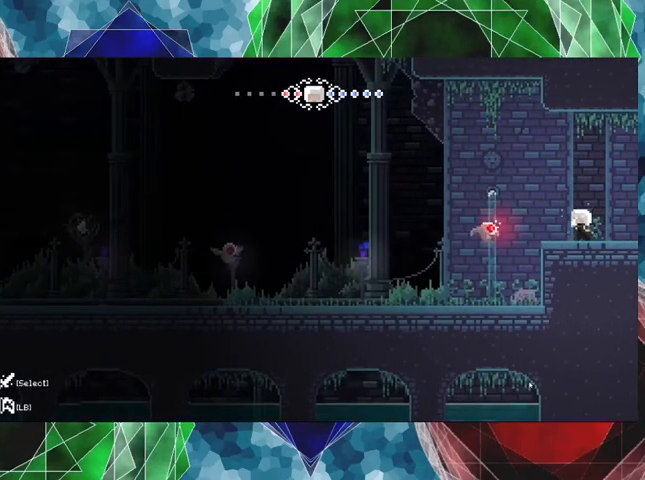
{"buttons": ["B", "DPAD_LEFT"], "left_stick": "center", "right_stick": "center", "events": [[67, "Y", "up"], [167, "Y", "down"], [233, "Y", "up"], [400, "B", "down"], [500, "DPAD_LEFT", "down"]]}
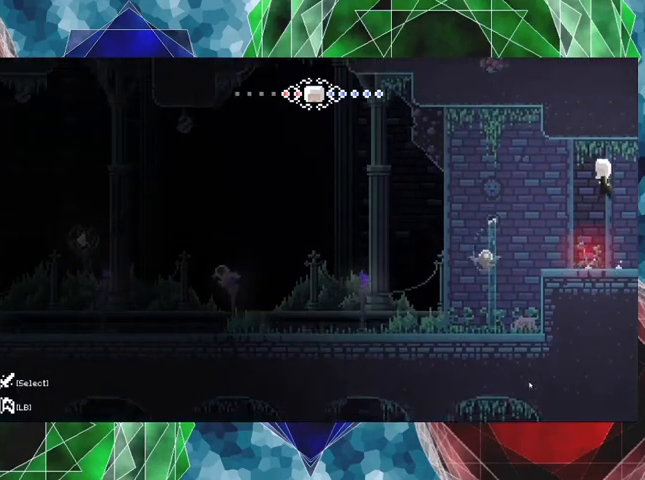
{"buttons": ["Y"], "left_stick": "center", "right_stick": "center", "events": [[167, "B", "up"], [167, "DPAD_LEFT", "up"], [433, "Y", "down"]]}
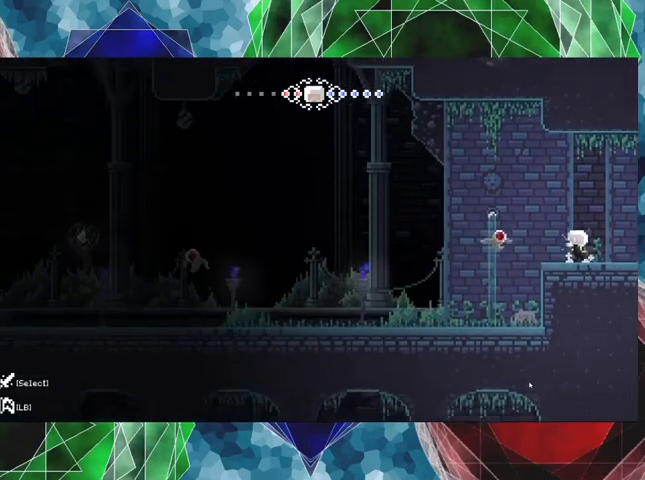
{"buttons": [], "left_stick": "center", "right_stick": "center", "events": [[33, "Y", "up"], [100, "Y", "down"], [200, "Y", "up"], [300, "Y", "down"], [400, "Y", "up"]]}
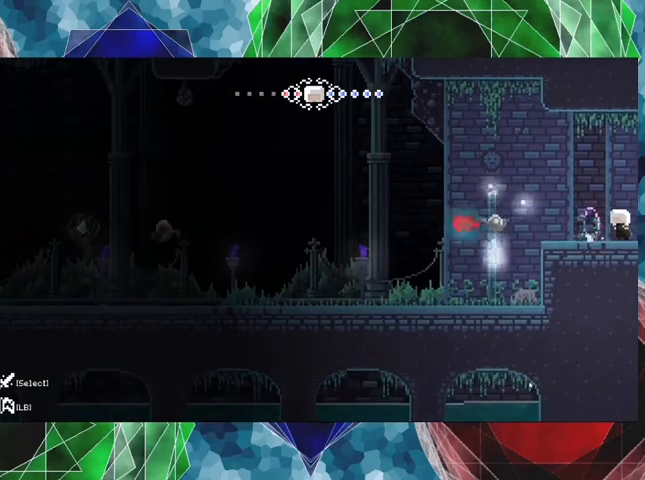
{"buttons": ["DPAD_LEFT"], "left_stick": "center", "right_stick": "center", "events": [[300, "DPAD_LEFT", "down"]]}
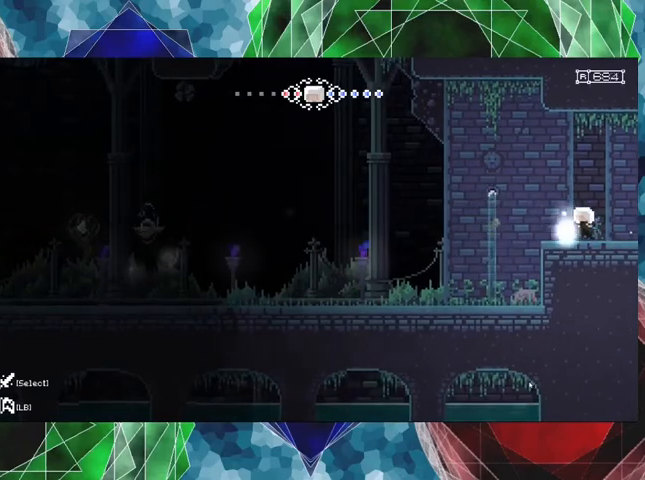
{"buttons": ["B", "DPAD_LEFT"], "left_stick": "center", "right_stick": "center", "events": [[500, "B", "down"]]}
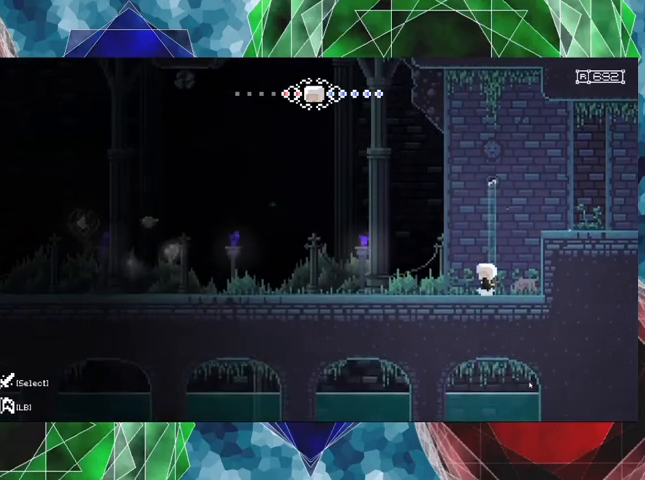
{"buttons": ["DPAD_LEFT"], "left_stick": "center", "right_stick": "center", "events": [[133, "Y", "down"], [167, "B", "up"], [200, "Y", "up"], [267, "Y", "down"], [367, "Y", "up"], [467, "Y", "down"], [500, "Y", "up"]]}
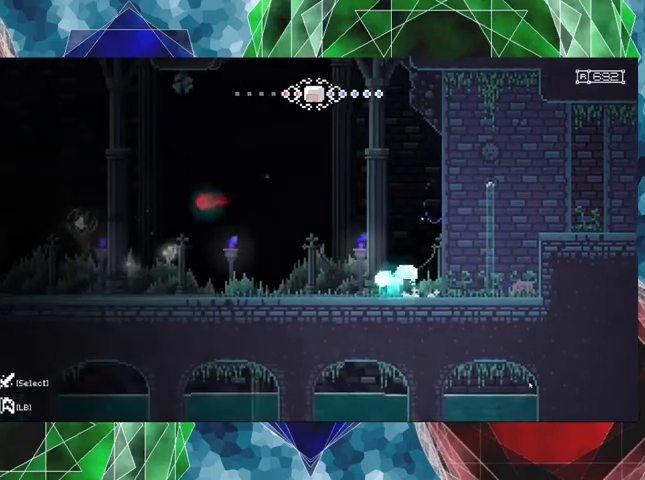
{"buttons": ["DPAD_LEFT"], "left_stick": "center", "right_stick": "center", "events": [[167, "Y", "down"], [233, "Y", "up"]]}
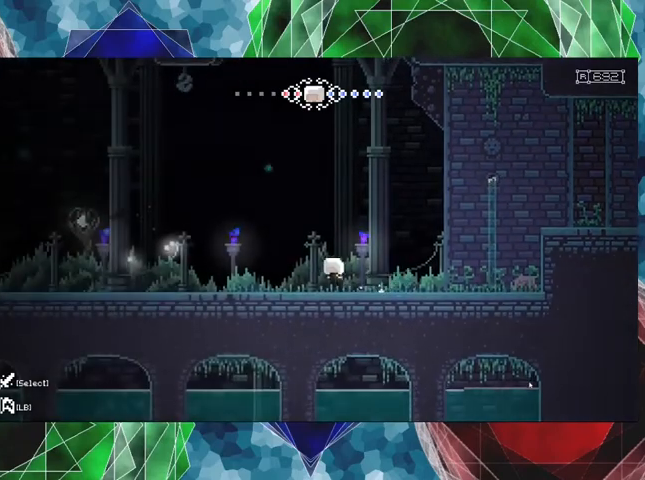
{"buttons": ["L1", "DPAD_LEFT"], "left_stick": "center", "right_stick": "center", "events": [[400, "L1", "down"]]}
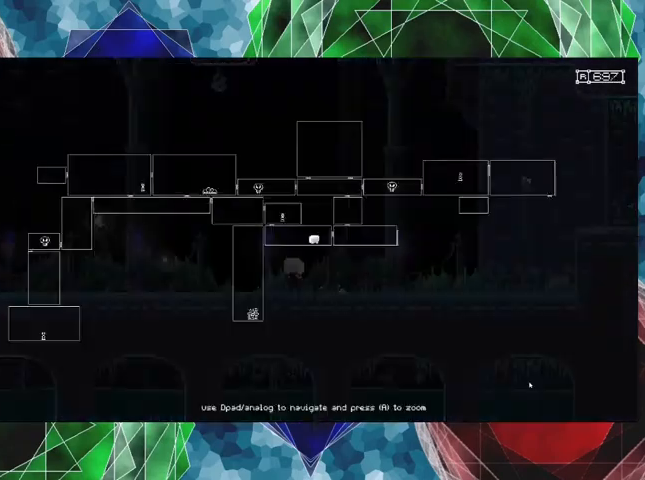
{"buttons": ["DPAD_LEFT"], "left_stick": "center", "right_stick": "center", "events": [[67, "L1", "up"], [367, "L1", "down"], [500, "L1", "up"]]}
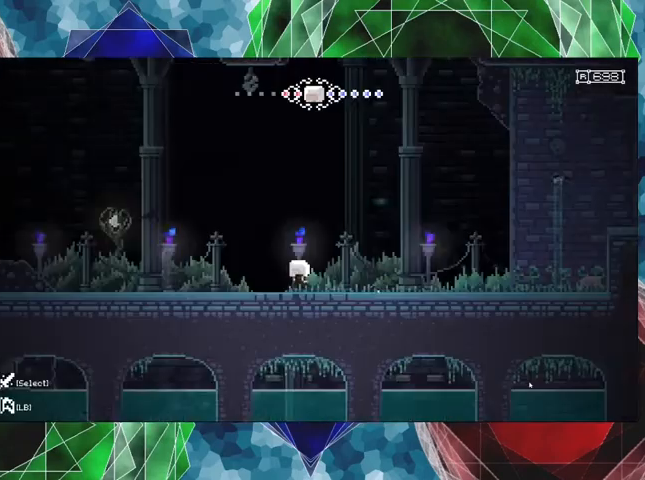
{"buttons": ["DPAD_LEFT"], "left_stick": "center", "right_stick": "center", "events": [[267, "R1", "down"], [467, "R1", "up"]]}
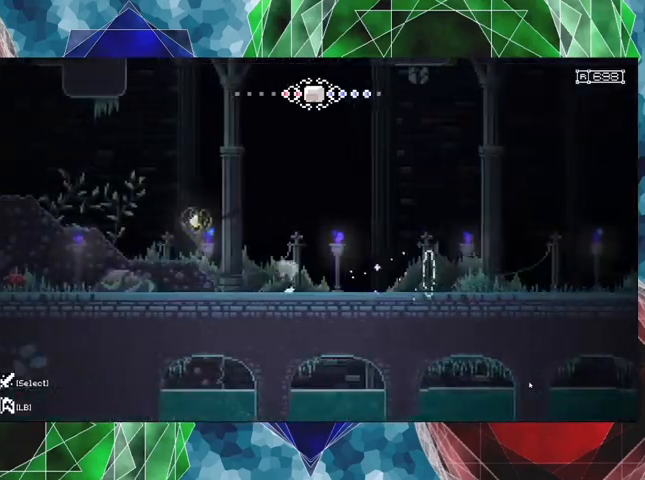
{"buttons": ["DPAD_LEFT"], "left_stick": "center", "right_stick": "center", "events": []}
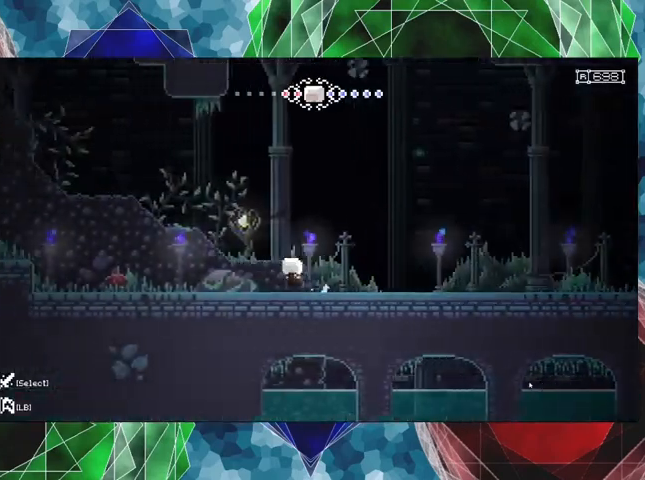
{"buttons": ["DPAD_LEFT"], "left_stick": "center", "right_stick": "center", "events": []}
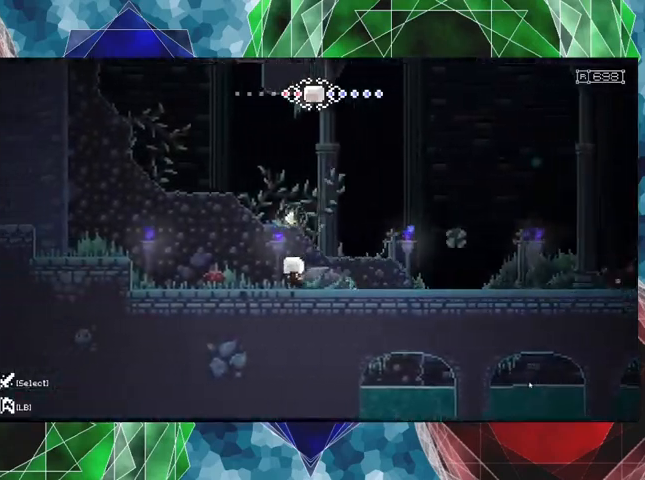
{"buttons": ["B", "DPAD_LEFT"], "left_stick": "center", "right_stick": "center", "events": [[467, "B", "down"]]}
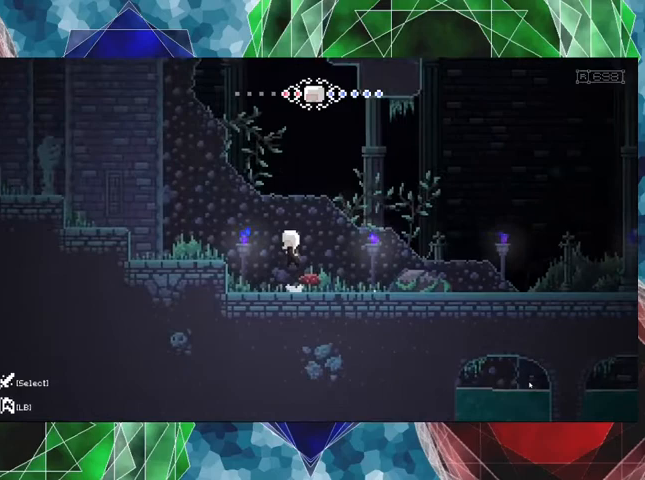
{"buttons": ["DPAD_LEFT"], "left_stick": "center", "right_stick": "center", "events": [[333, "B", "up"]]}
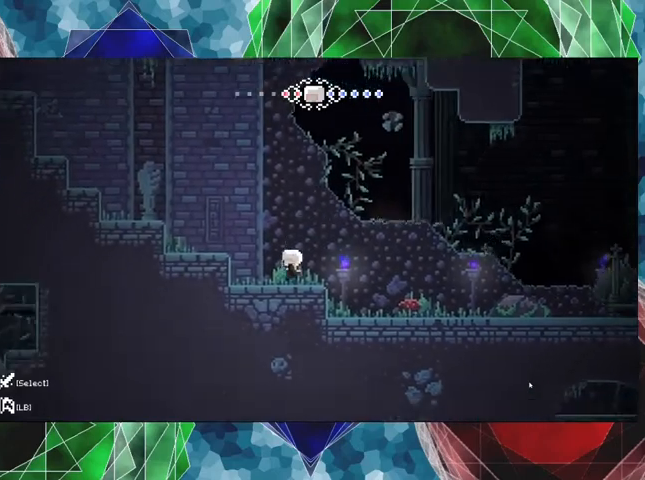
{"buttons": ["DPAD_LEFT"], "left_stick": "center", "right_stick": "center", "events": [[100, "B", "down"], [267, "B", "up"]]}
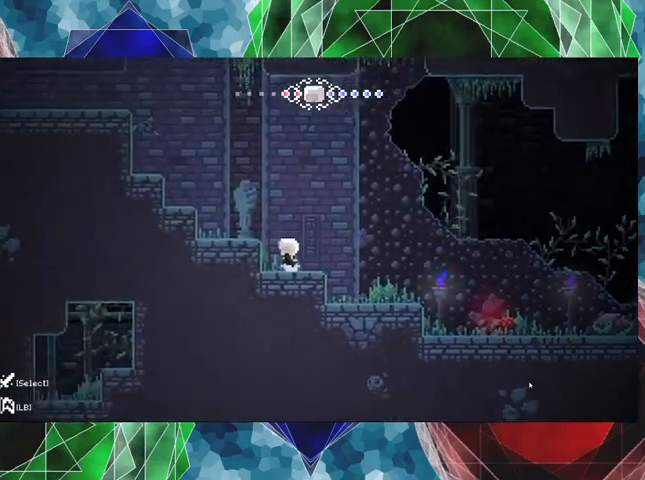
{"buttons": ["DPAD_LEFT"], "left_stick": "center", "right_stick": "center", "events": [[100, "B", "down"], [267, "B", "up"]]}
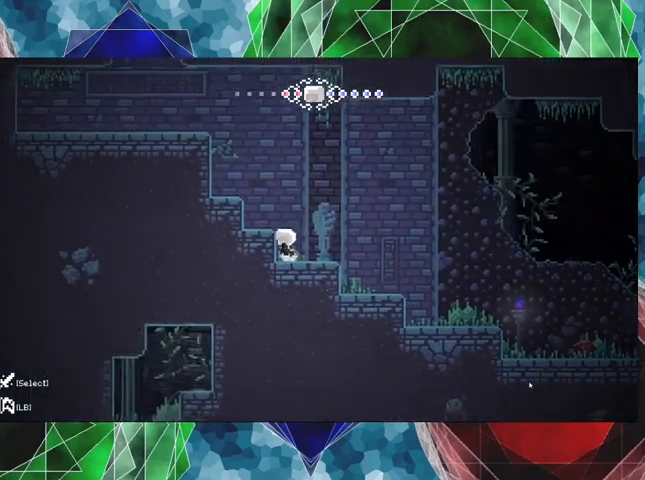
{"buttons": ["DPAD_LEFT"], "left_stick": "center", "right_stick": "center", "events": [[133, "B", "down"], [233, "B", "up"]]}
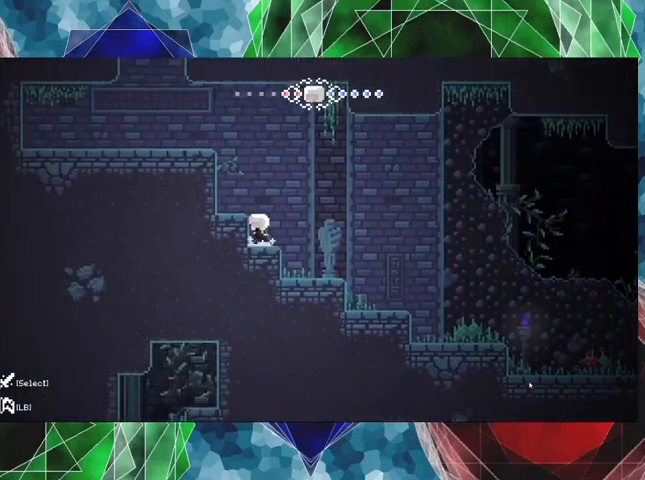
{"buttons": [], "left_stick": "center", "right_stick": "center", "events": [[67, "DPAD_LEFT", "up"]]}
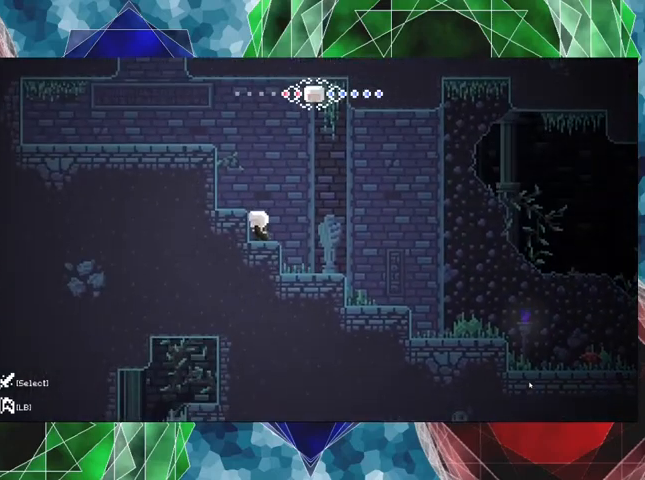
{"buttons": ["L1"], "left_stick": "center", "right_stick": "center", "events": [[233, "L1", "down"]]}